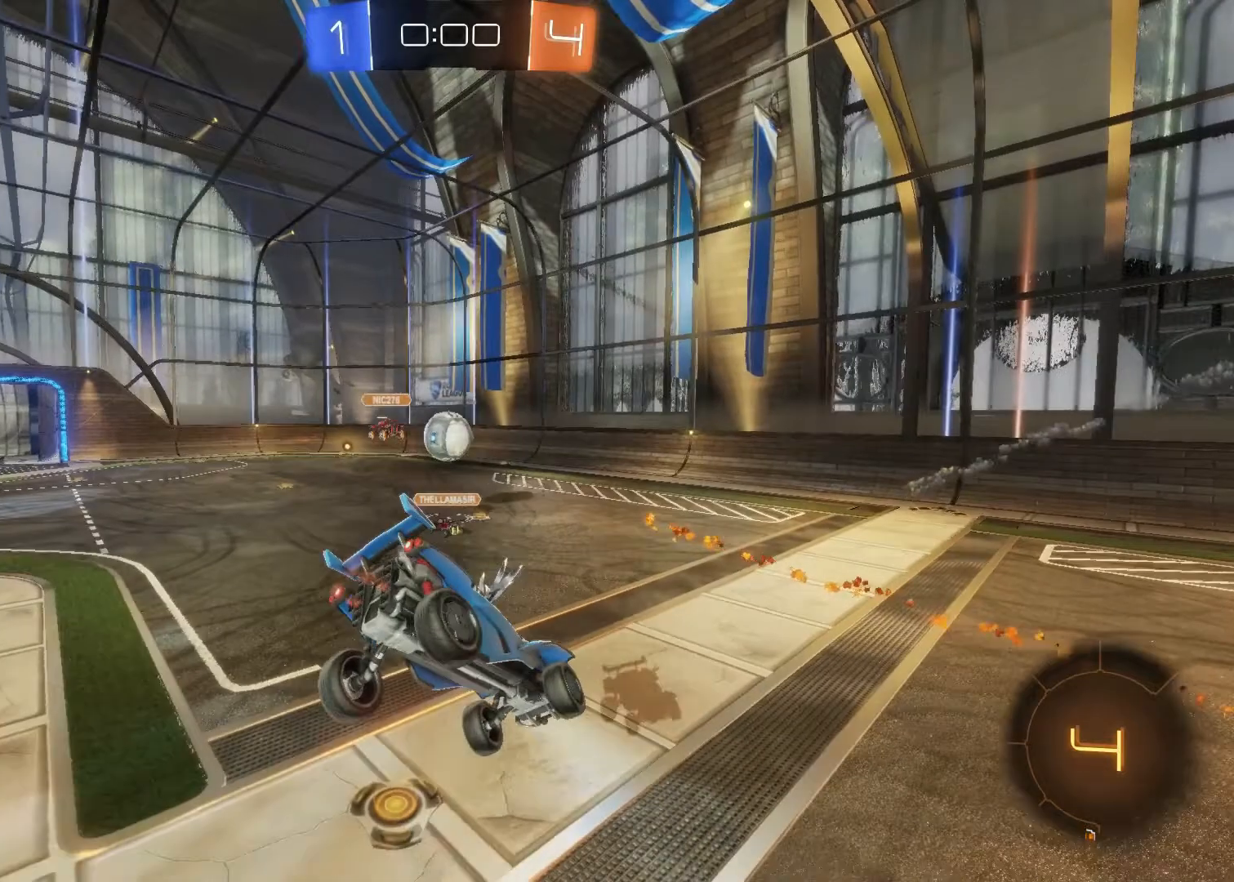
Gameplay with a controller (PlayStation layout); each line is a JSON object with the inputs held at the frame after it. "events" lists button and stick changes between this image and that frame as [ms after this image, input, new state], when the widget could be followed in between.
{"buttons": [], "left_stick": "center", "right_stick": "center", "events": [[50, "left_stick", "center"], [417, "R2", "up"]]}
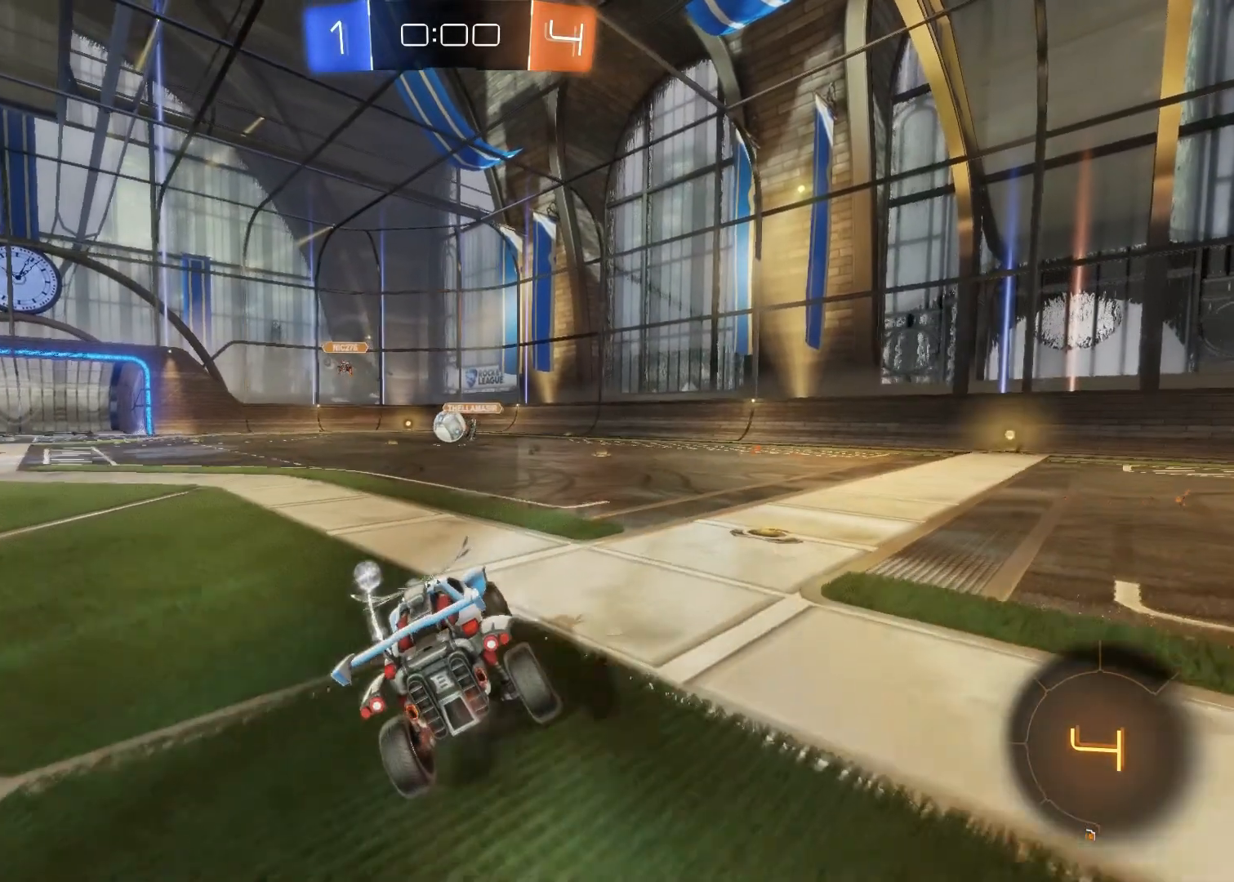
{"buttons": ["TRIANGLE"], "left_stick": "center", "right_stick": "center", "events": [[433, "TRIANGLE", "down"]]}
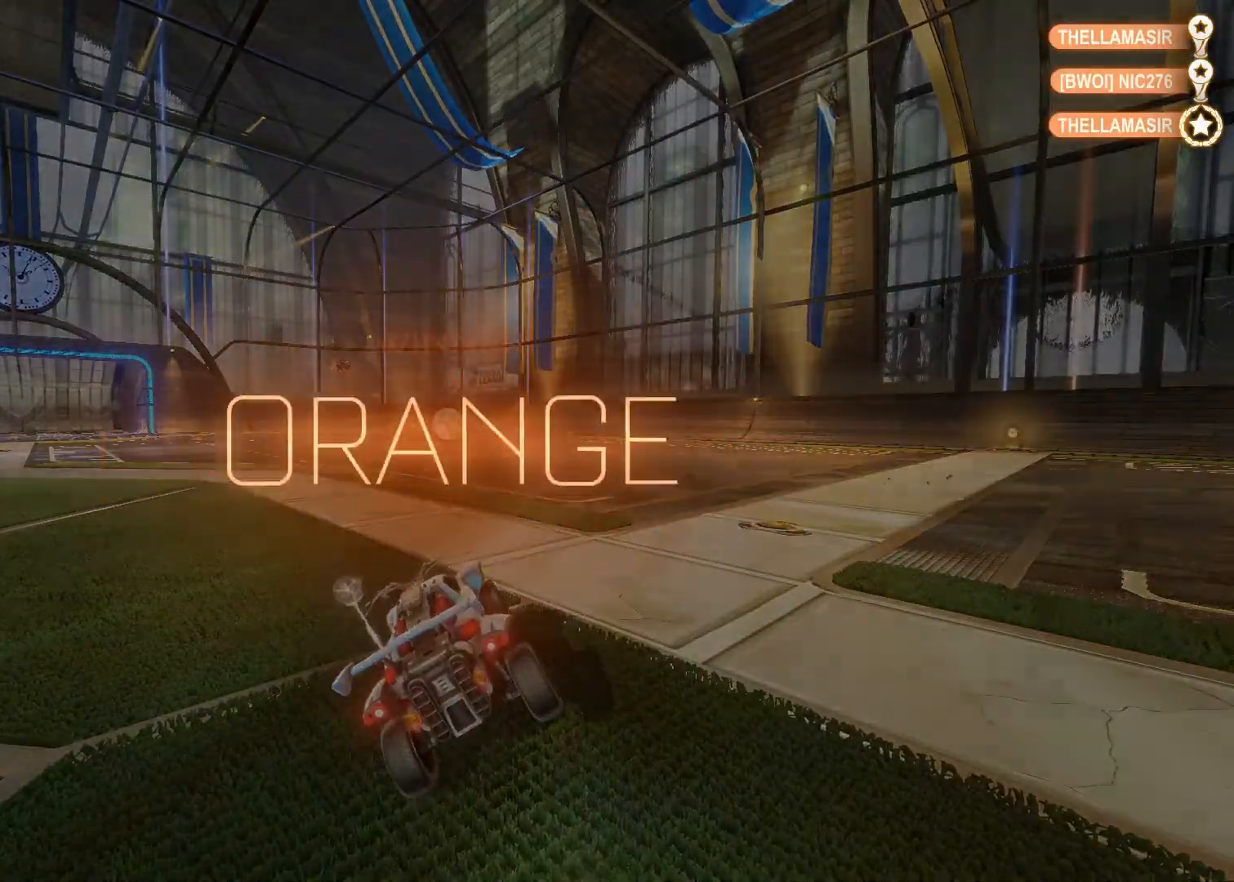
{"buttons": ["TRIANGLE"], "left_stick": "center", "right_stick": "center", "events": [[17, "TRIANGLE", "up"], [133, "TRIANGLE", "down"], [283, "TRIANGLE", "up"], [400, "TRIANGLE", "down"]]}
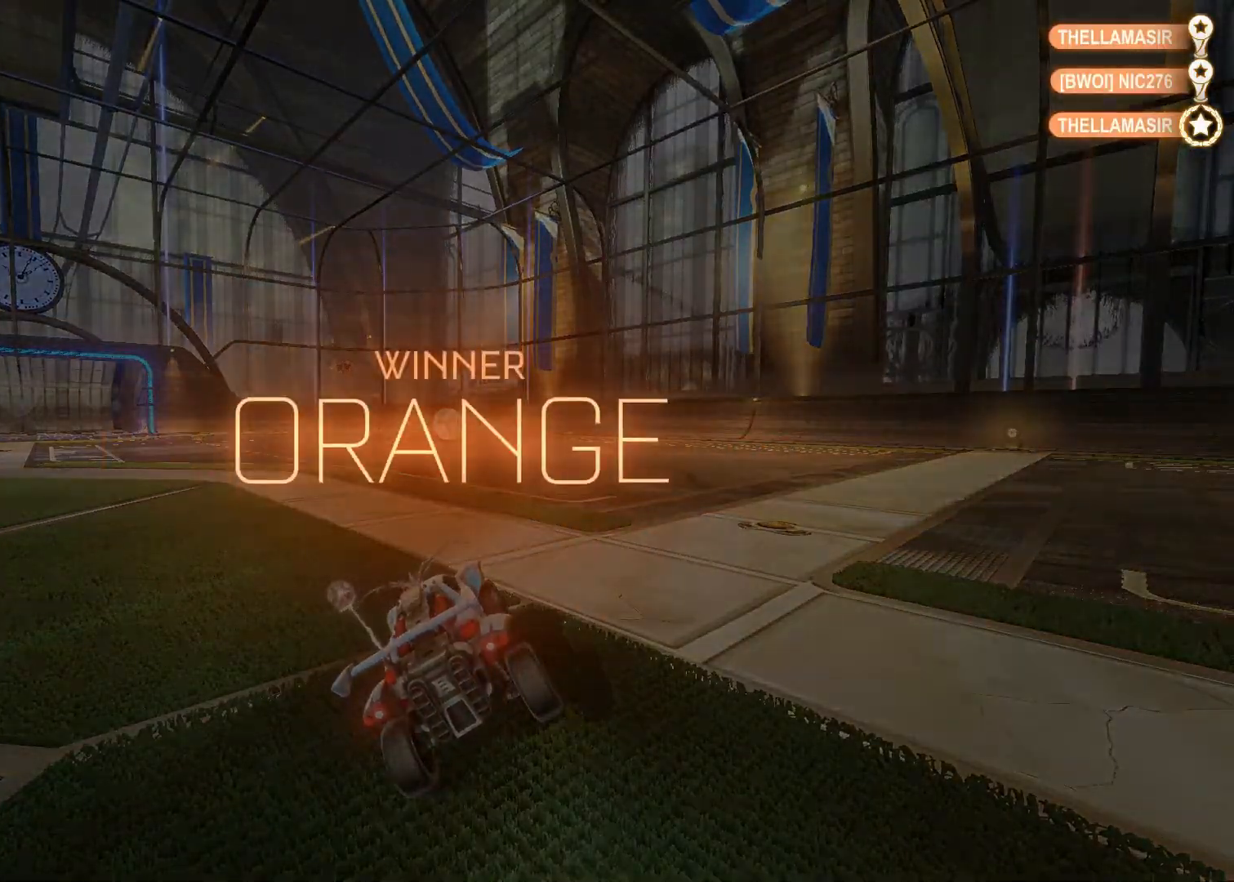
{"buttons": [], "left_stick": "center", "right_stick": "center", "events": [[100, "TRIANGLE", "up"]]}
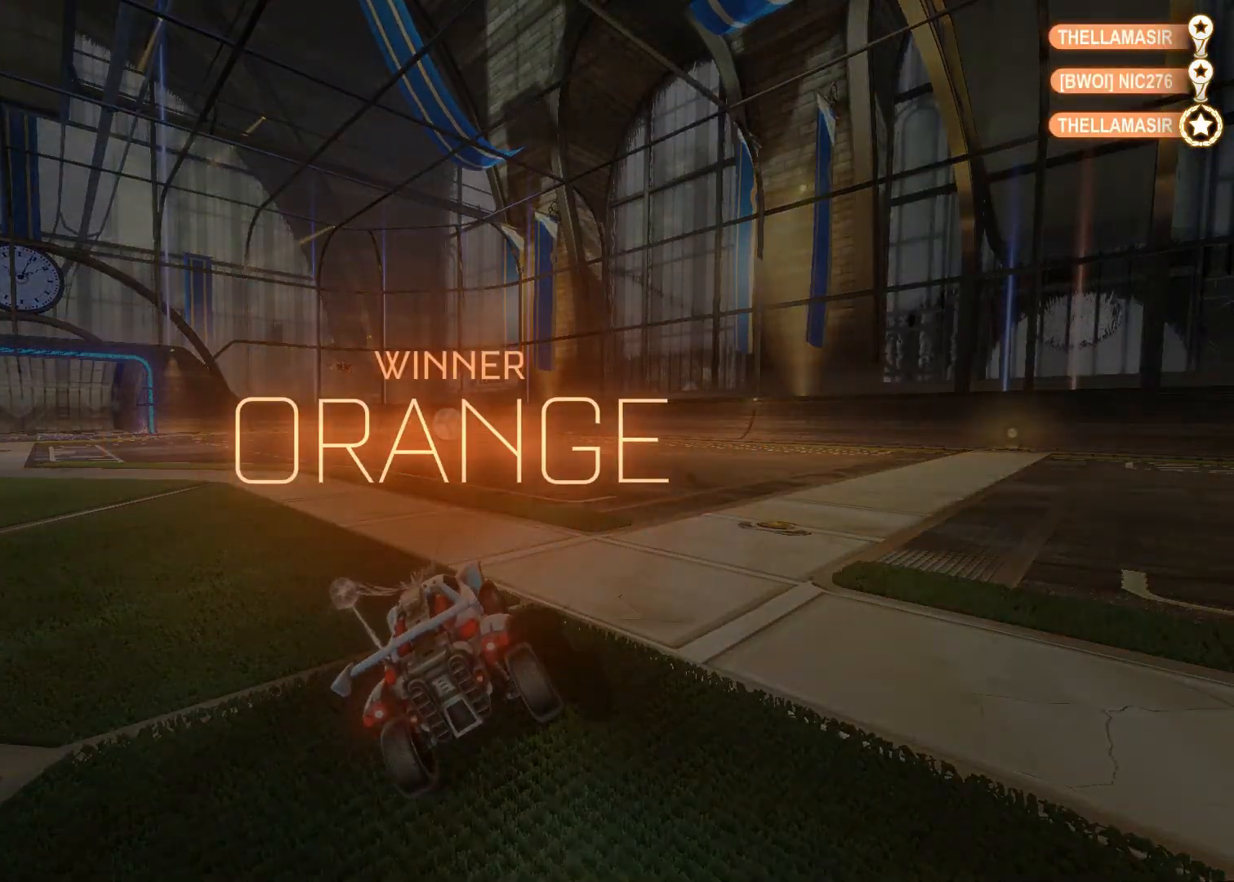
{"buttons": [], "left_stick": "center", "right_stick": "center", "events": []}
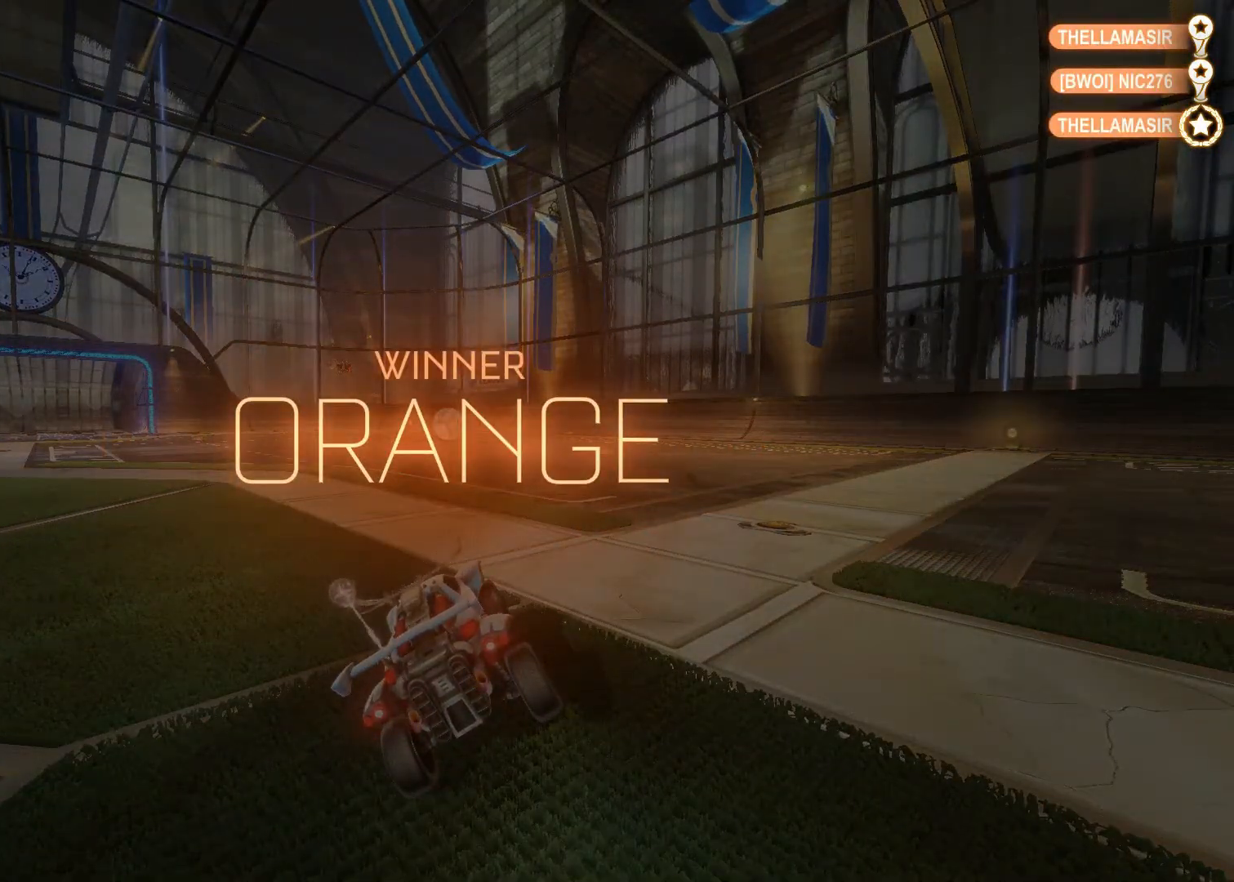
{"buttons": [], "left_stick": "center", "right_stick": "center", "events": []}
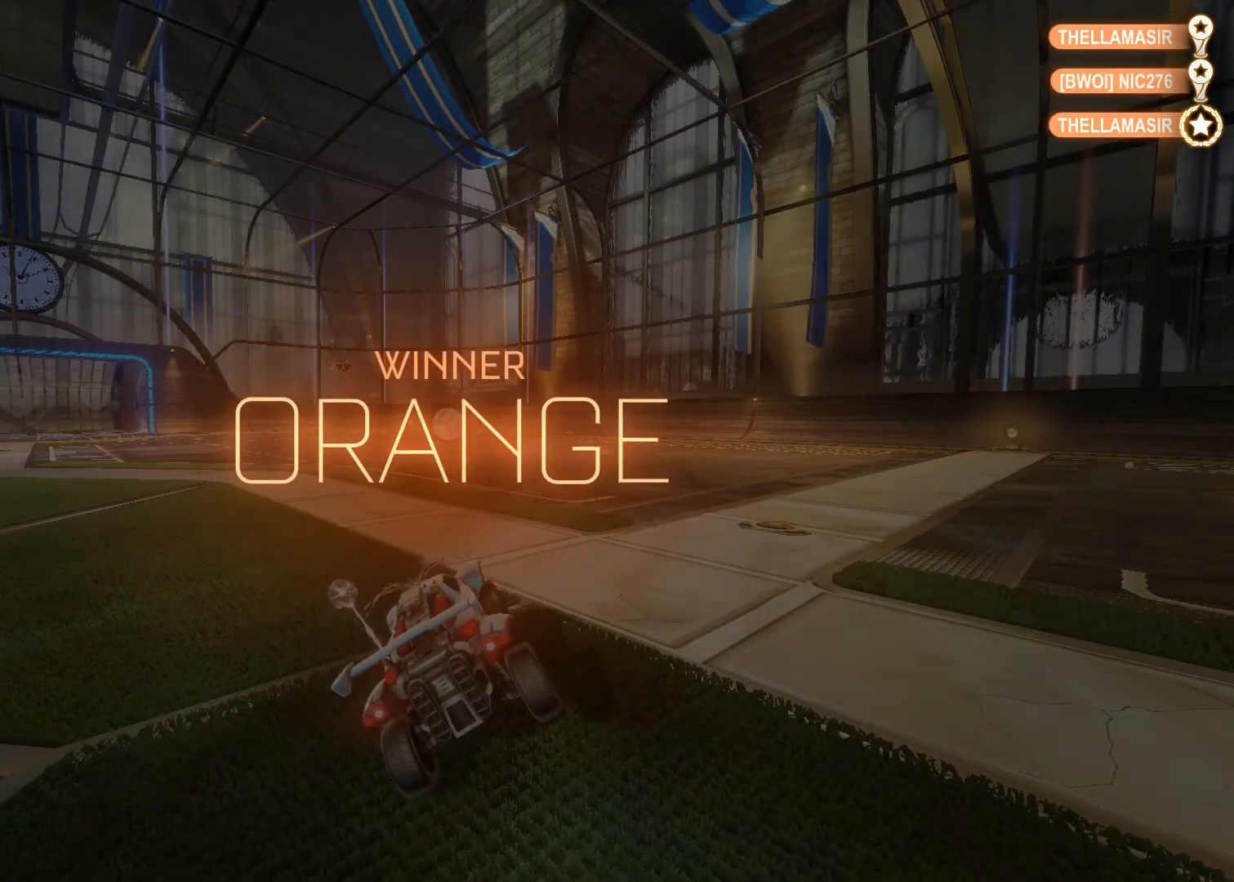
{"buttons": [], "left_stick": "center", "right_stick": "center", "events": []}
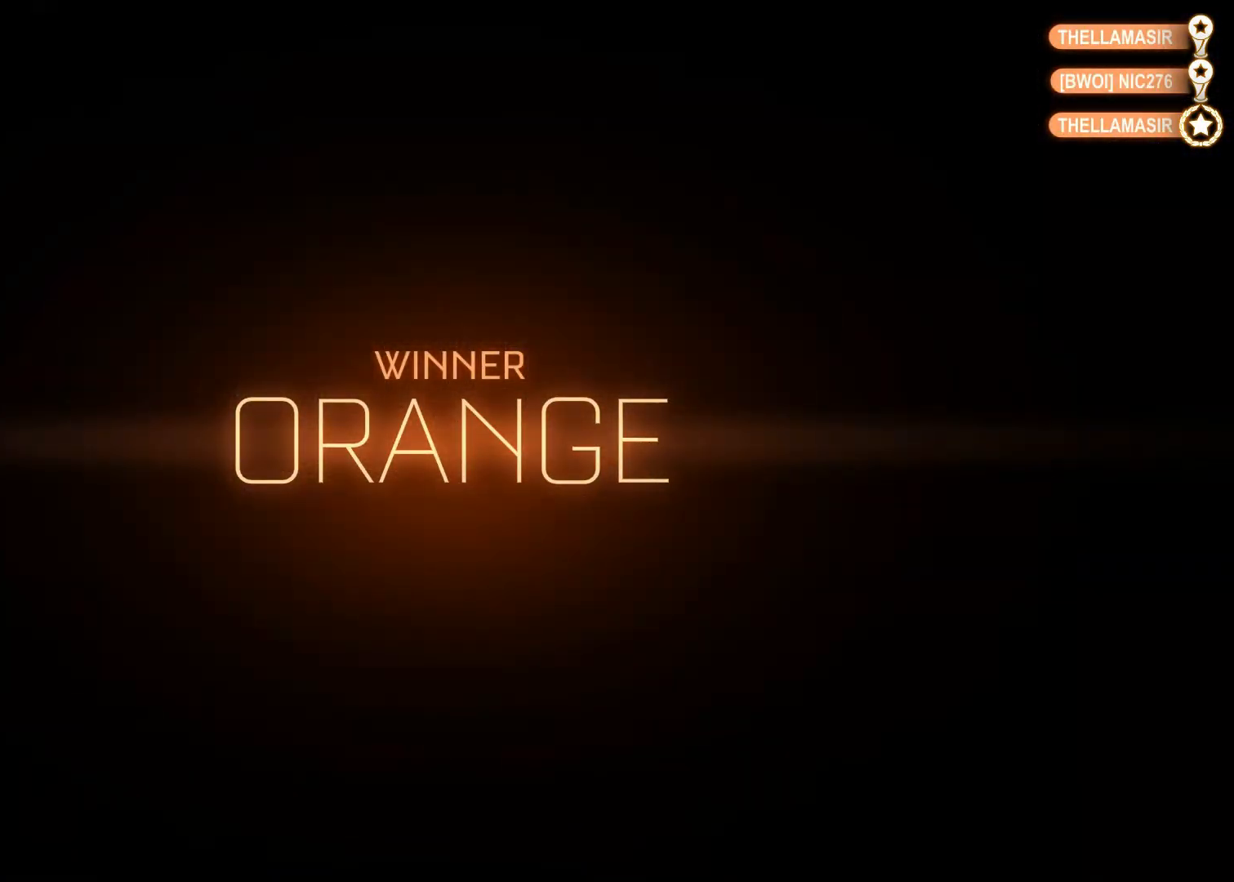
{"buttons": [], "left_stick": "center", "right_stick": "center", "events": []}
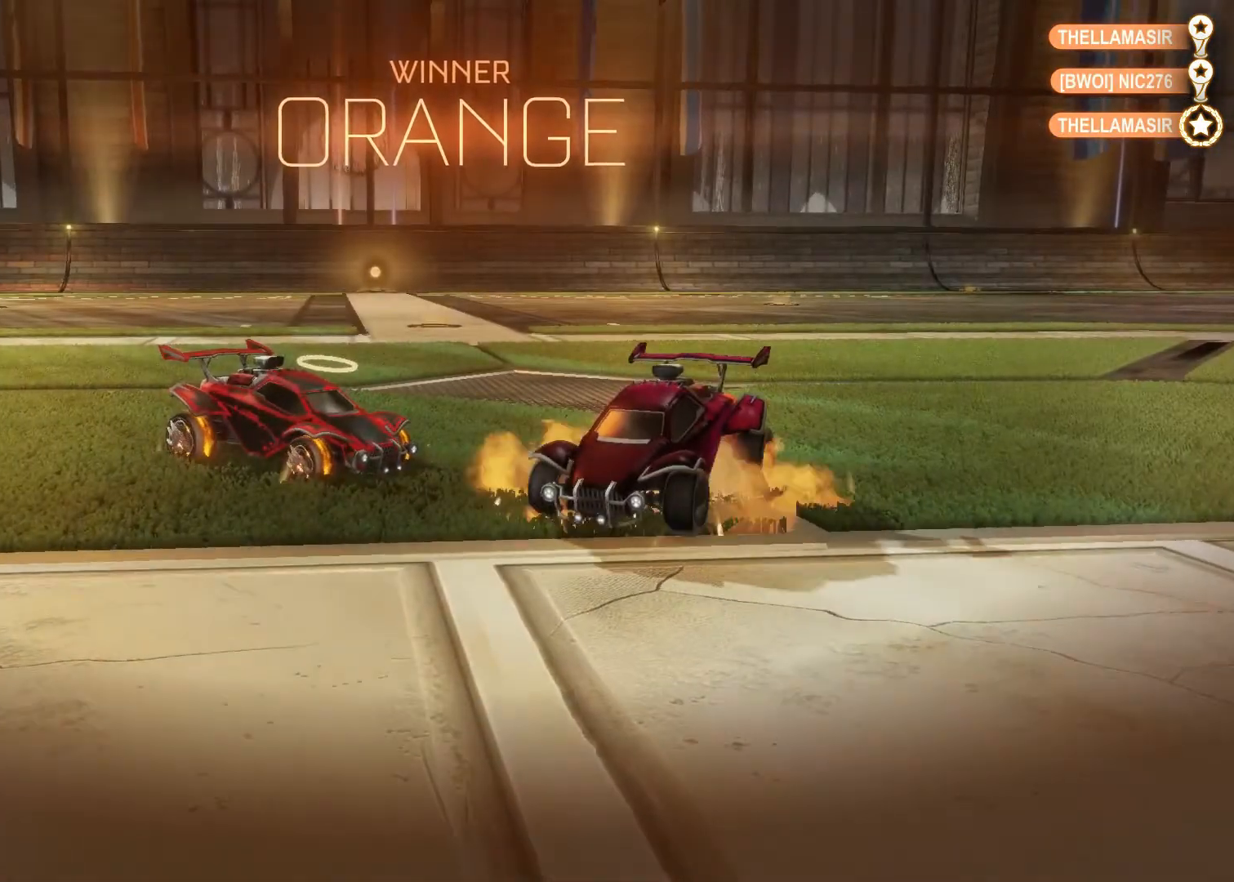
{"buttons": [], "left_stick": "center", "right_stick": "center", "events": []}
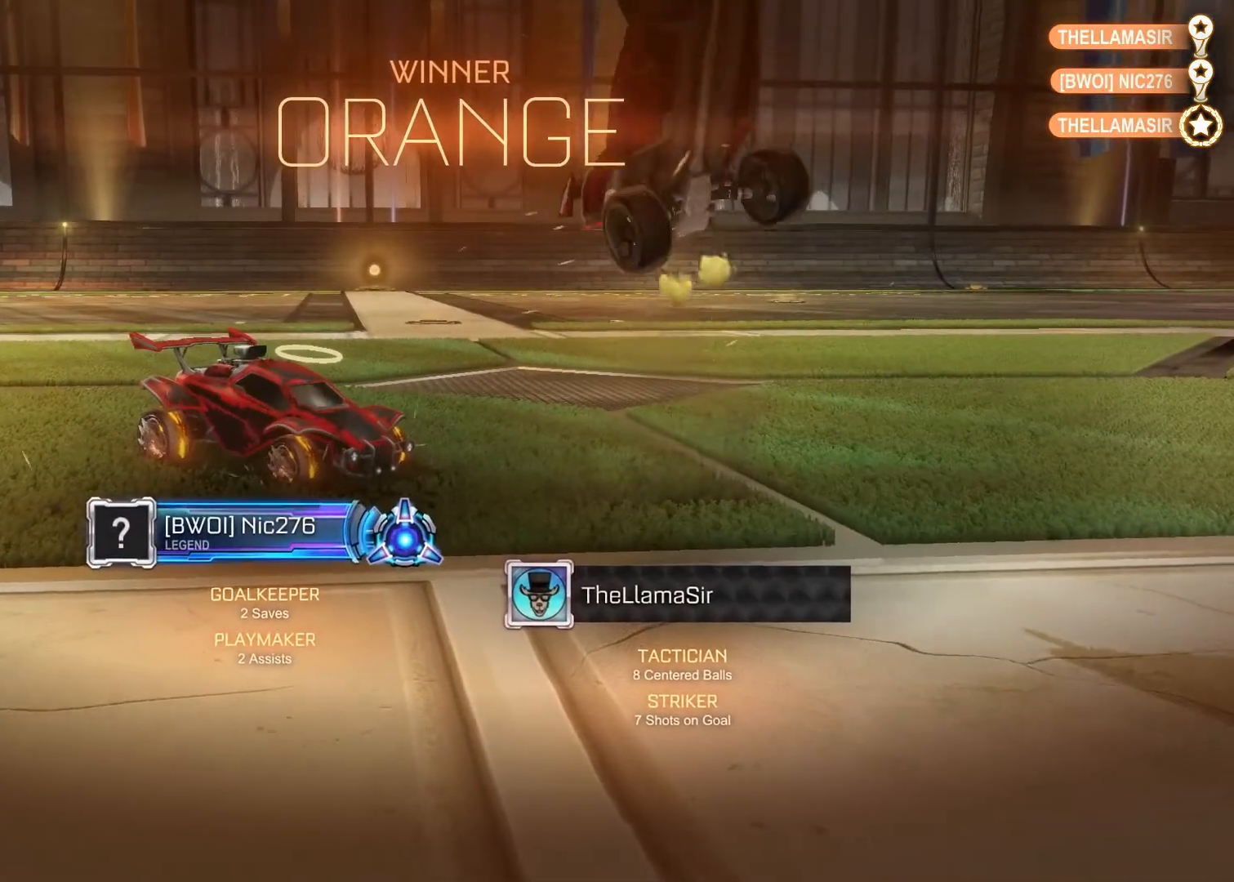
{"buttons": [], "left_stick": "center", "right_stick": "center", "events": [[117, "DPAD_UP", "down"], [217, "DPAD_UP", "up"], [267, "DPAD_UP", "down"], [350, "DPAD_UP", "up"]]}
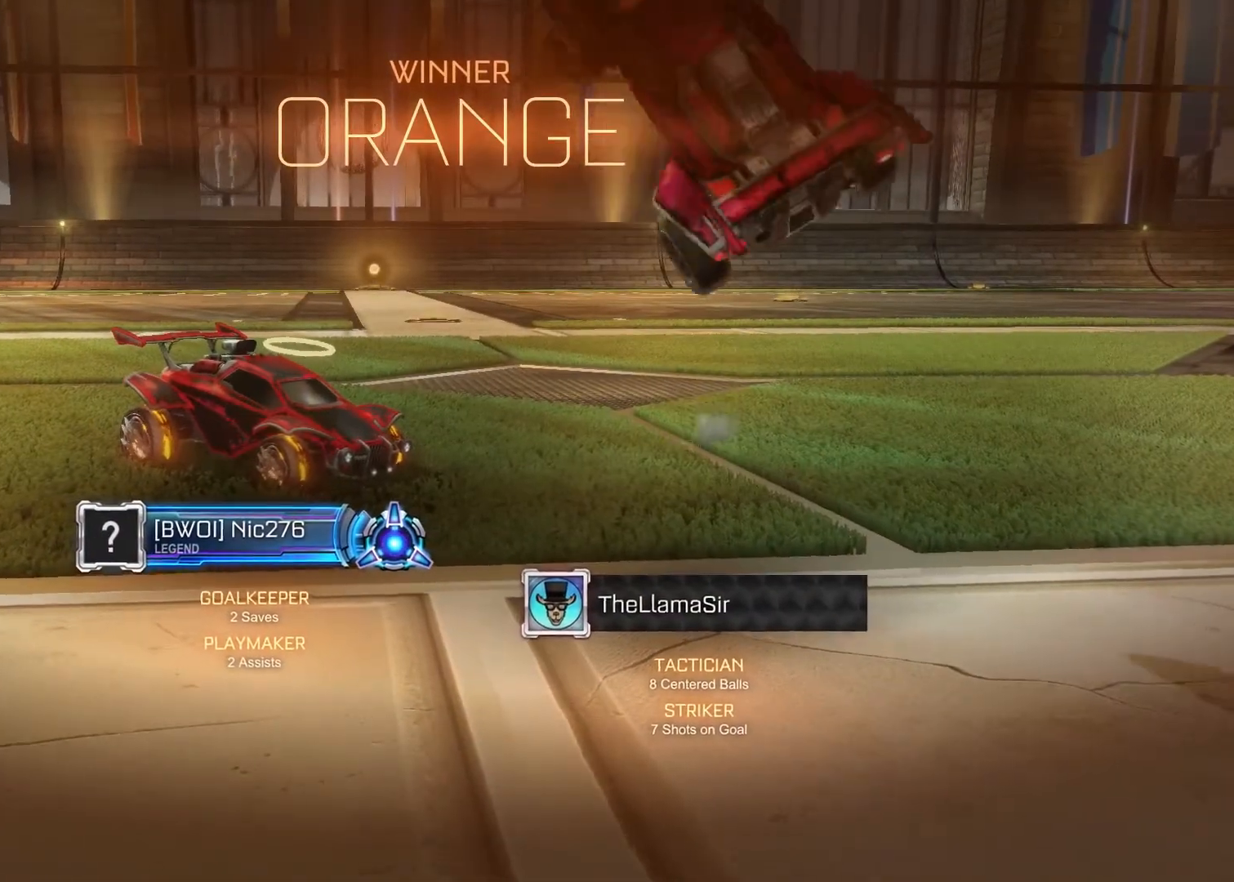
{"buttons": [], "left_stick": "center", "right_stick": "center", "events": []}
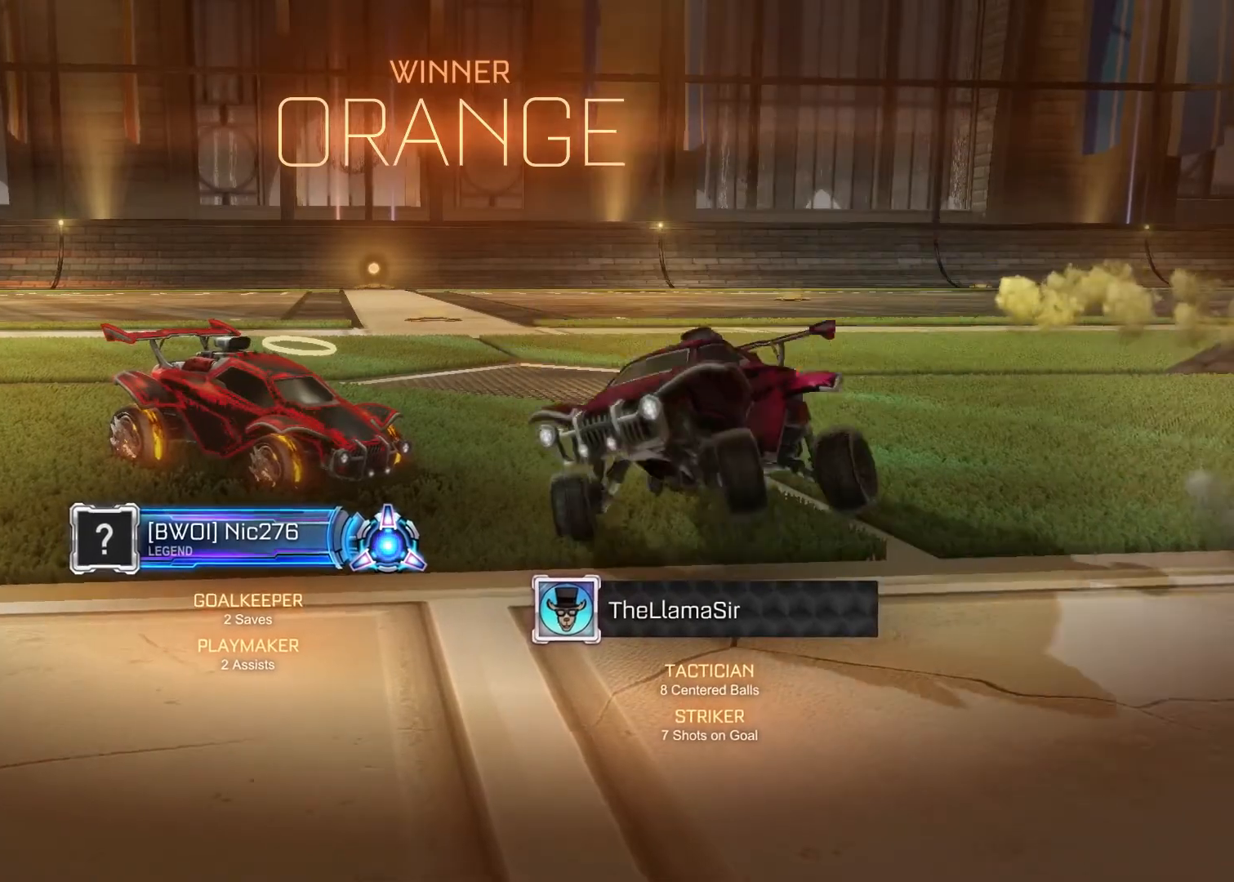
{"buttons": [], "left_stick": "center", "right_stick": "center", "events": []}
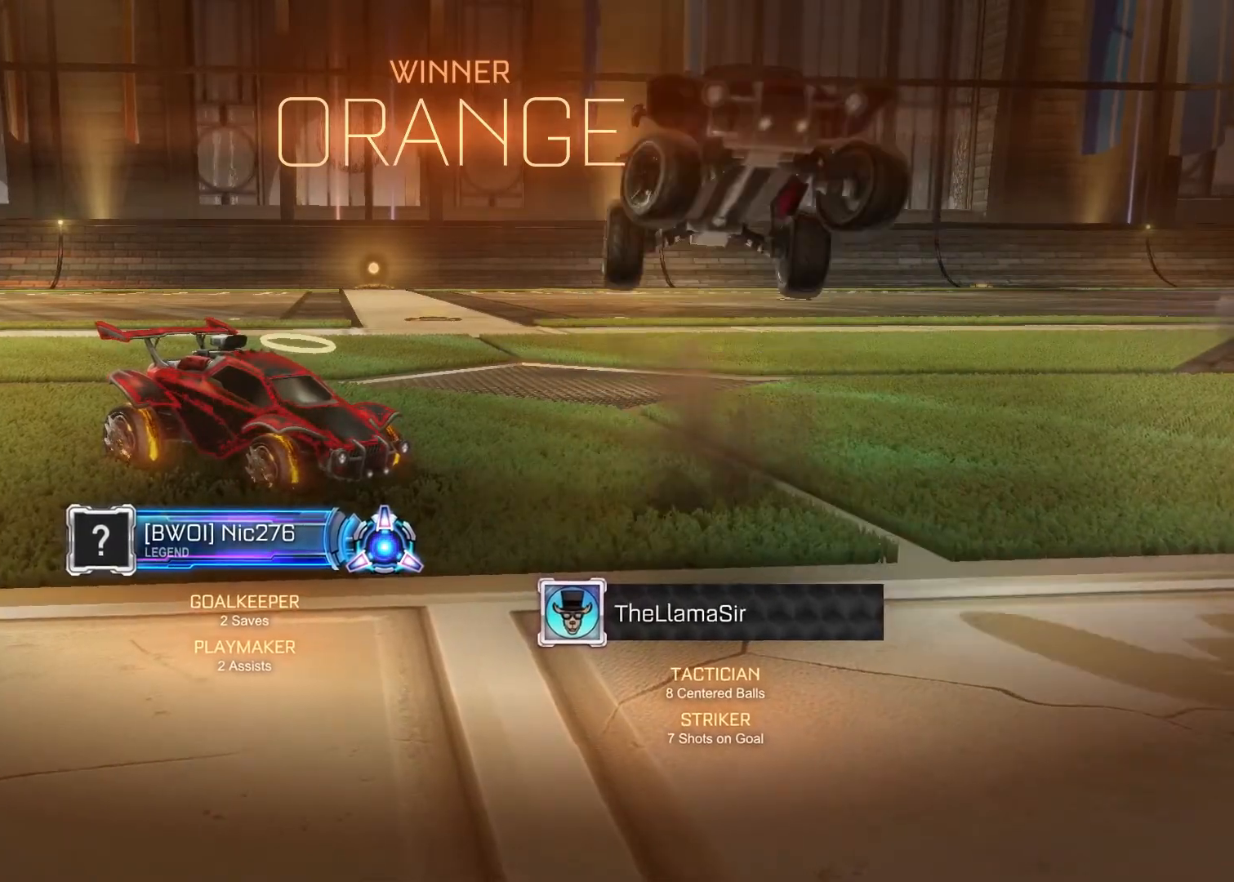
{"buttons": [], "left_stick": "center", "right_stick": "center", "events": []}
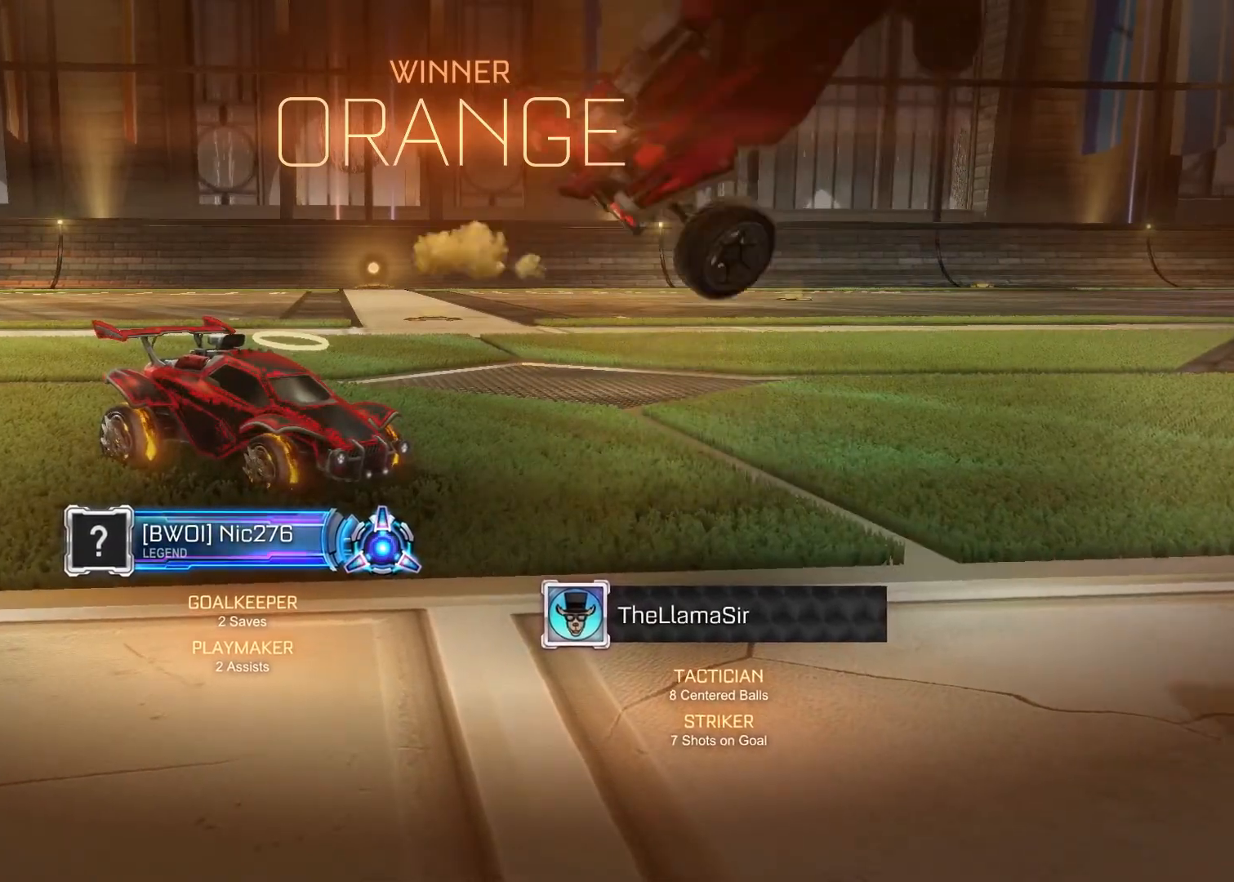
{"buttons": ["CIRCLE"], "left_stick": "center", "right_stick": "center", "events": [[467, "CIRCLE", "down"]]}
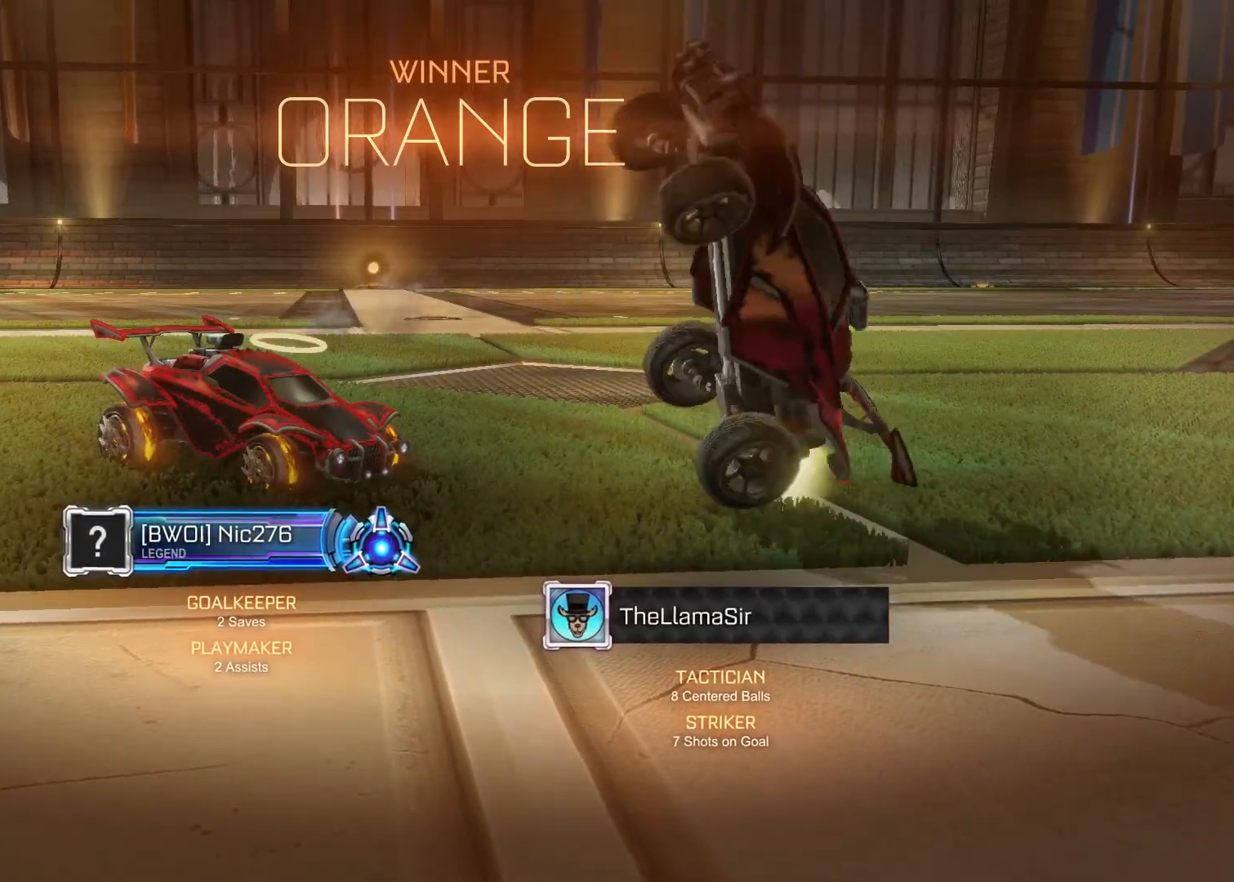
{"buttons": [], "left_stick": "center", "right_stick": "center", "events": [[117, "CIRCLE", "up"]]}
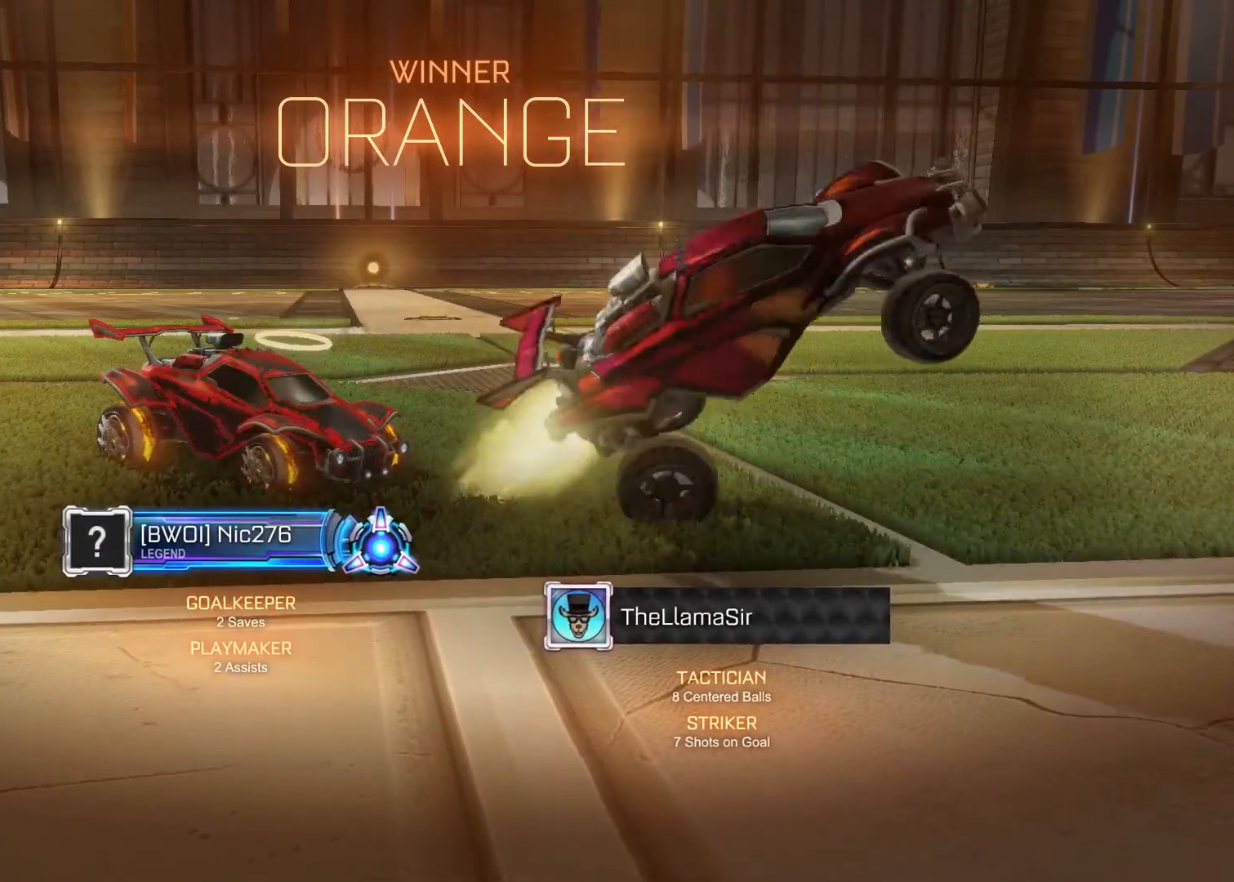
{"buttons": [], "left_stick": "center", "right_stick": "center", "events": []}
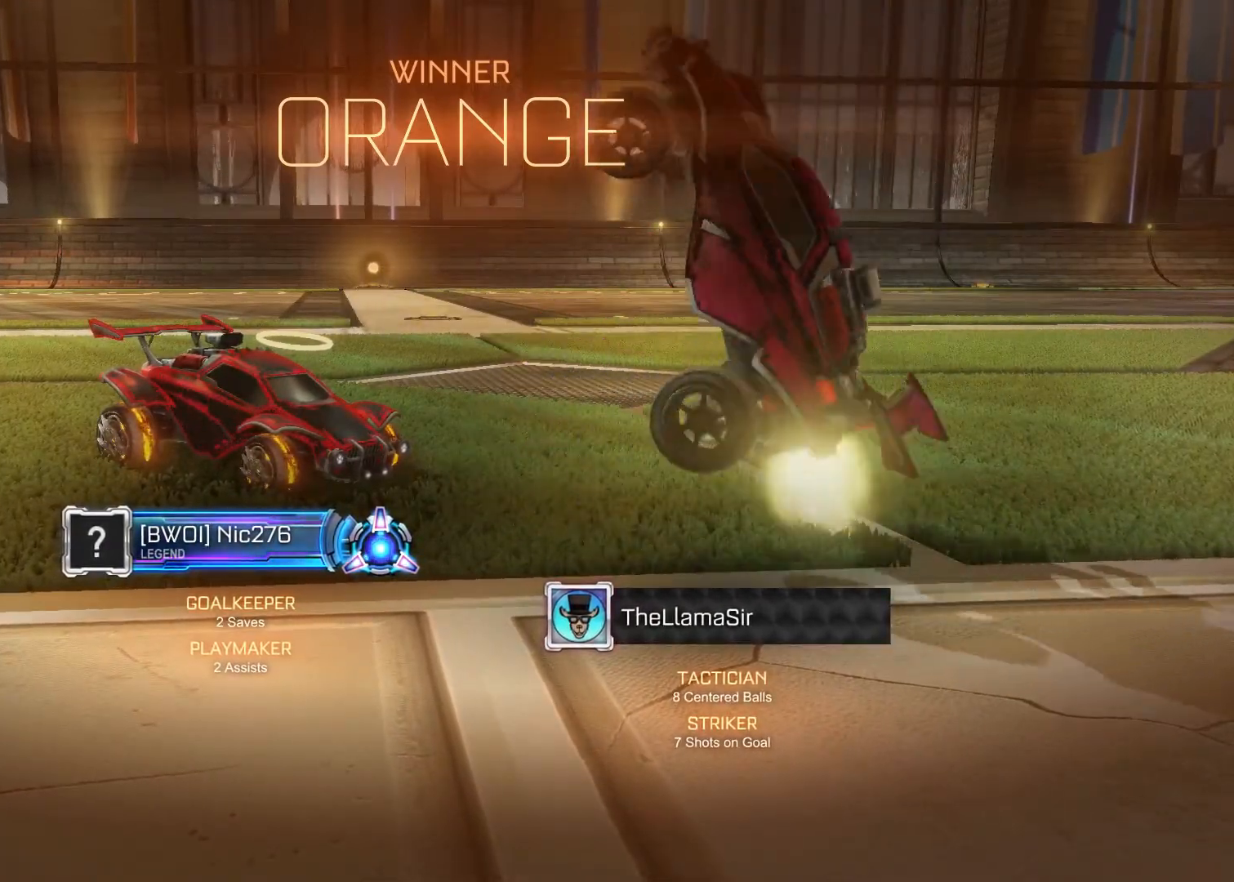
{"buttons": ["CROSS", "CIRCLE"], "left_stick": "center", "right_stick": "center", "events": [[67, "CROSS", "down"], [217, "CIRCLE", "down"], [267, "TRIANGLE", "down"], [267, "left_stick", "up"], [300, "SQUARE", "down"], [467, "left_stick", "center"], [483, "SQUARE", "up"], [500, "TRIANGLE", "up"]]}
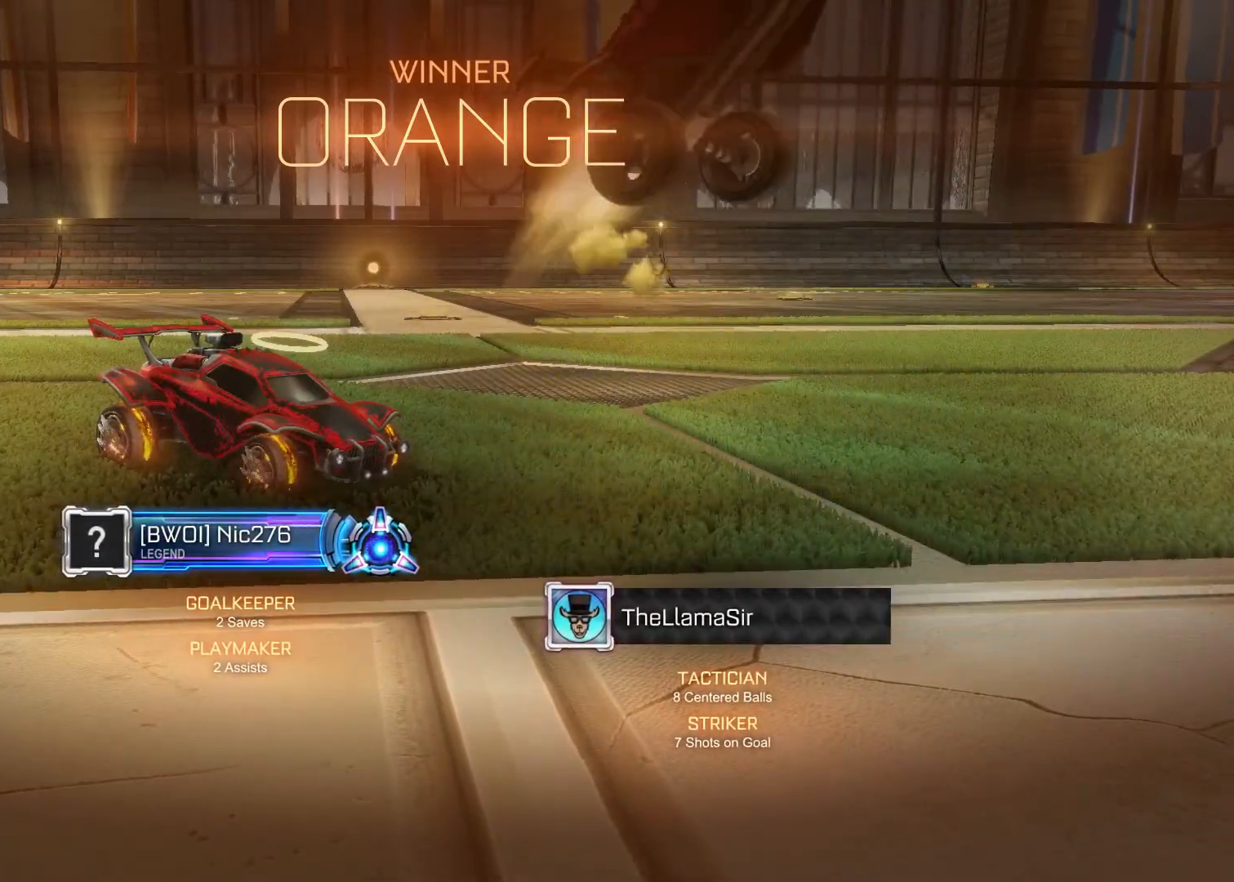
{"buttons": [], "left_stick": "center", "right_stick": "center", "events": [[17, "CROSS", "up"], [67, "CIRCLE", "up"], [250, "CIRCLE", "down"], [250, "CROSS", "down"], [267, "SQUARE", "down"], [283, "TRIANGLE", "down"], [450, "TRIANGLE", "up"], [467, "SQUARE", "up"], [483, "CROSS", "up"], [500, "CIRCLE", "up"]]}
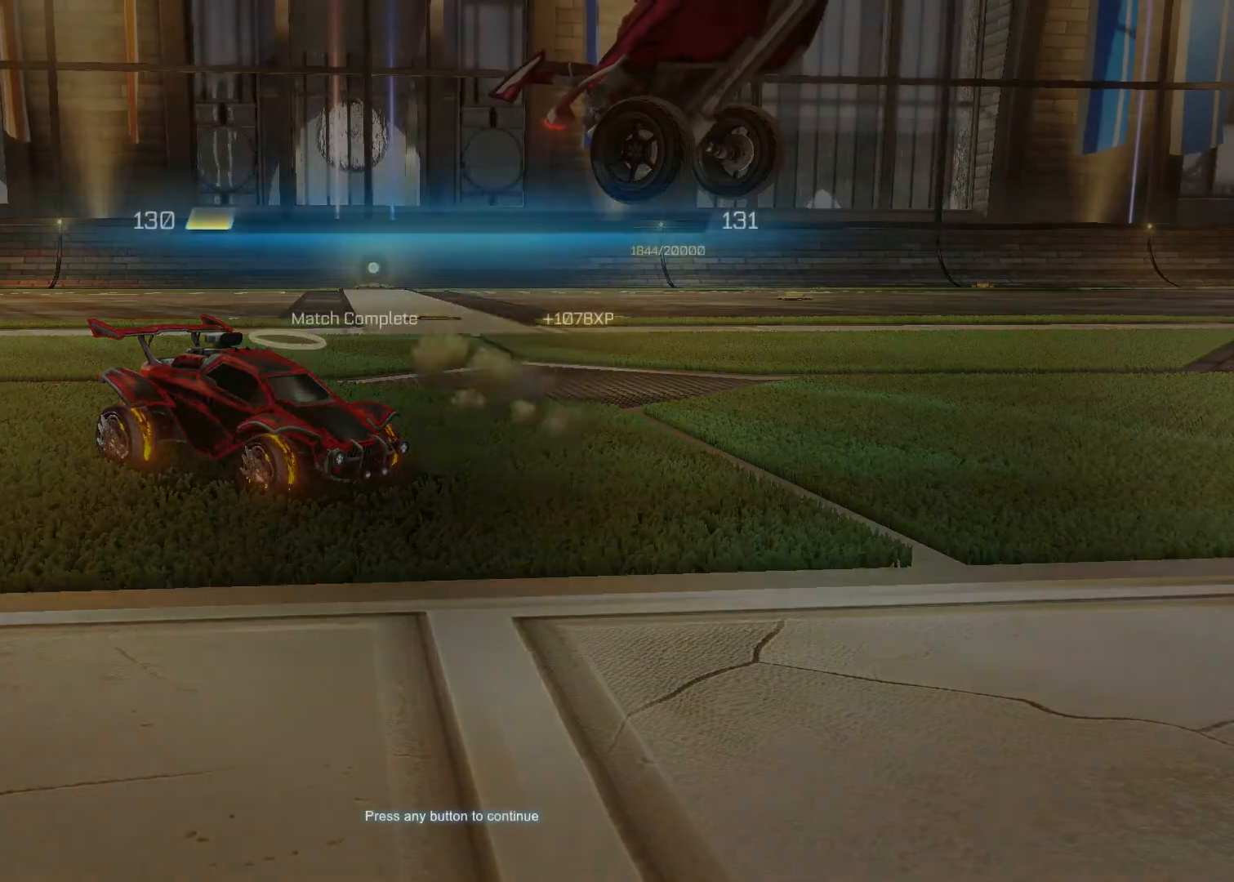
{"buttons": [], "left_stick": "center", "right_stick": "center", "events": [[133, "CROSS", "down"], [217, "CROSS", "up"]]}
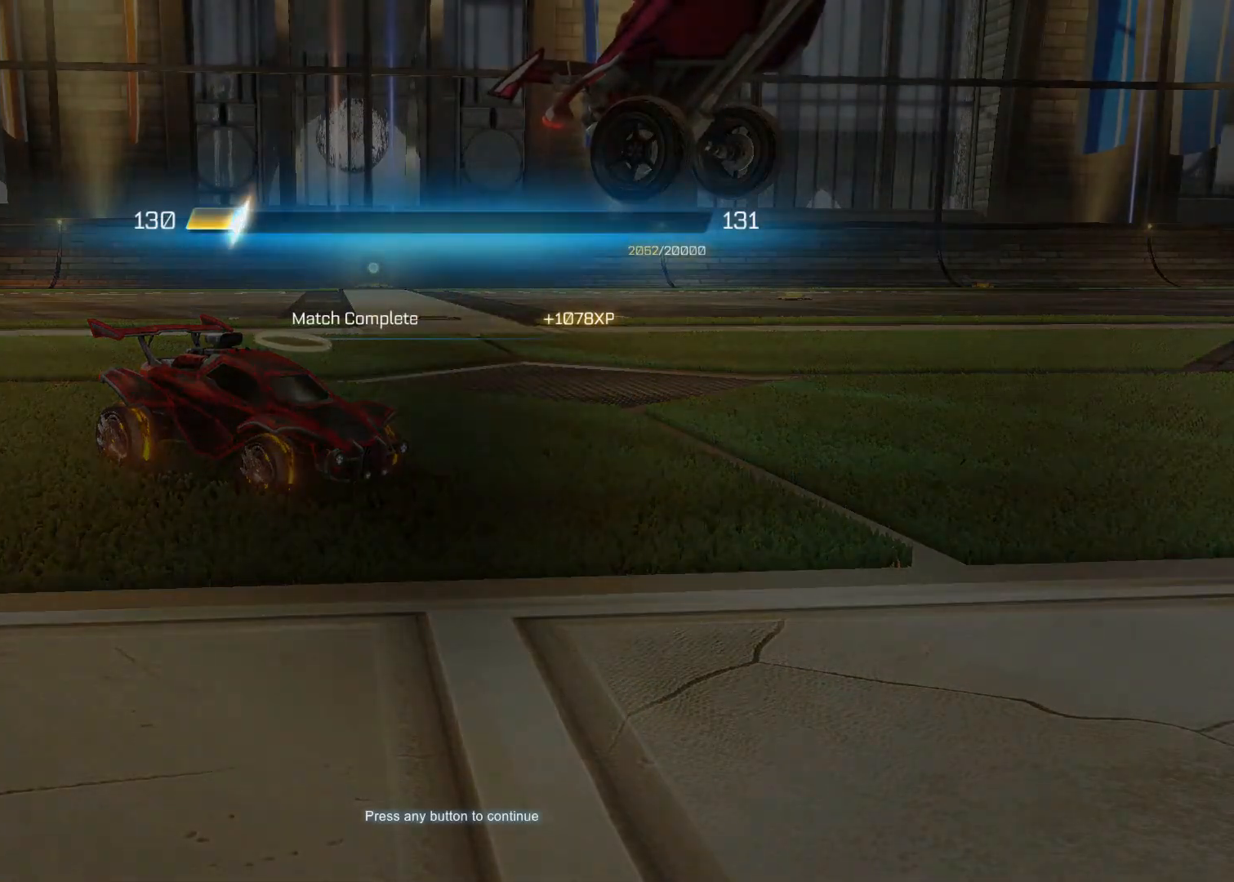
{"buttons": ["CROSS"], "left_stick": "center", "right_stick": "center", "events": [[417, "CROSS", "down"]]}
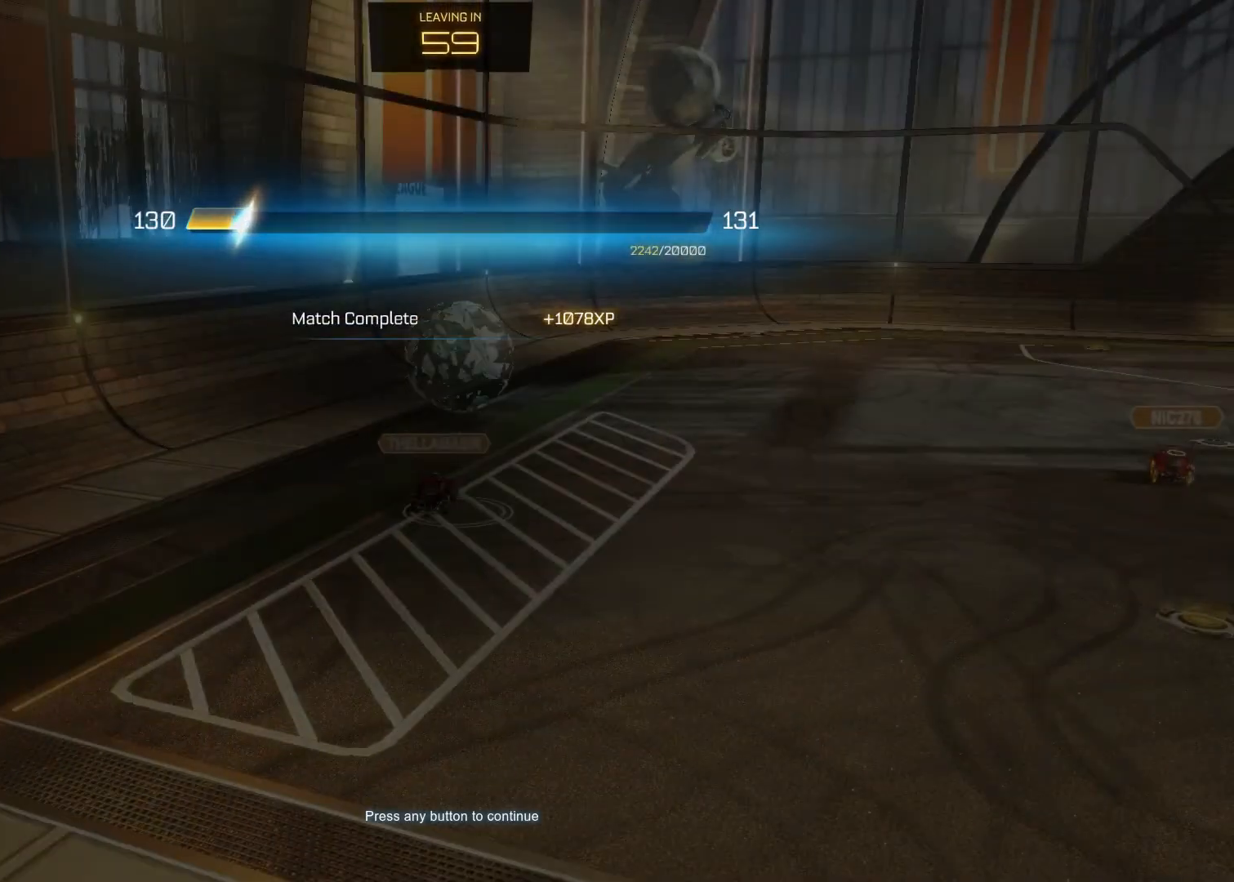
{"buttons": [], "left_stick": "center", "right_stick": "center", "events": [[17, "CROSS", "up"]]}
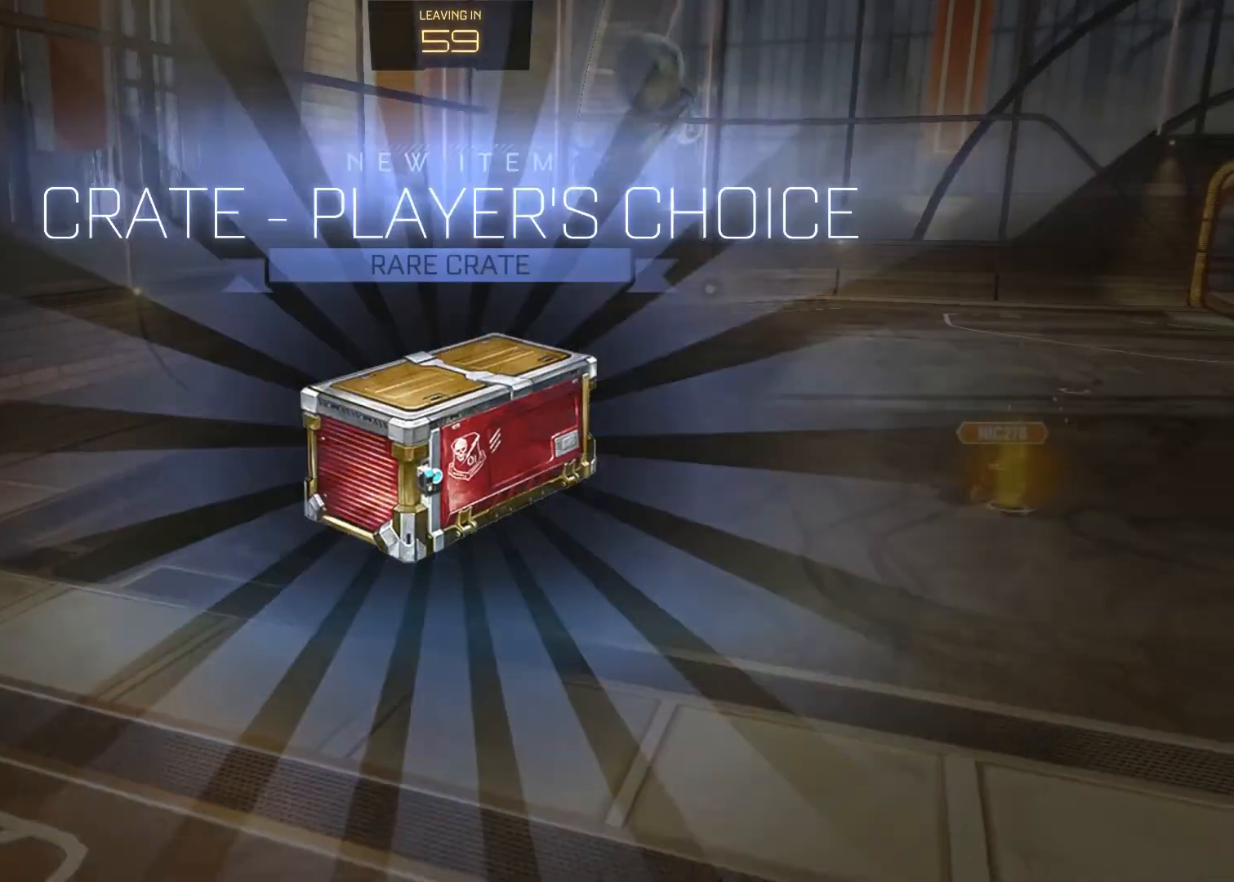
{"buttons": ["CROSS"], "left_stick": "center", "right_stick": "center", "events": [[483, "CROSS", "down"]]}
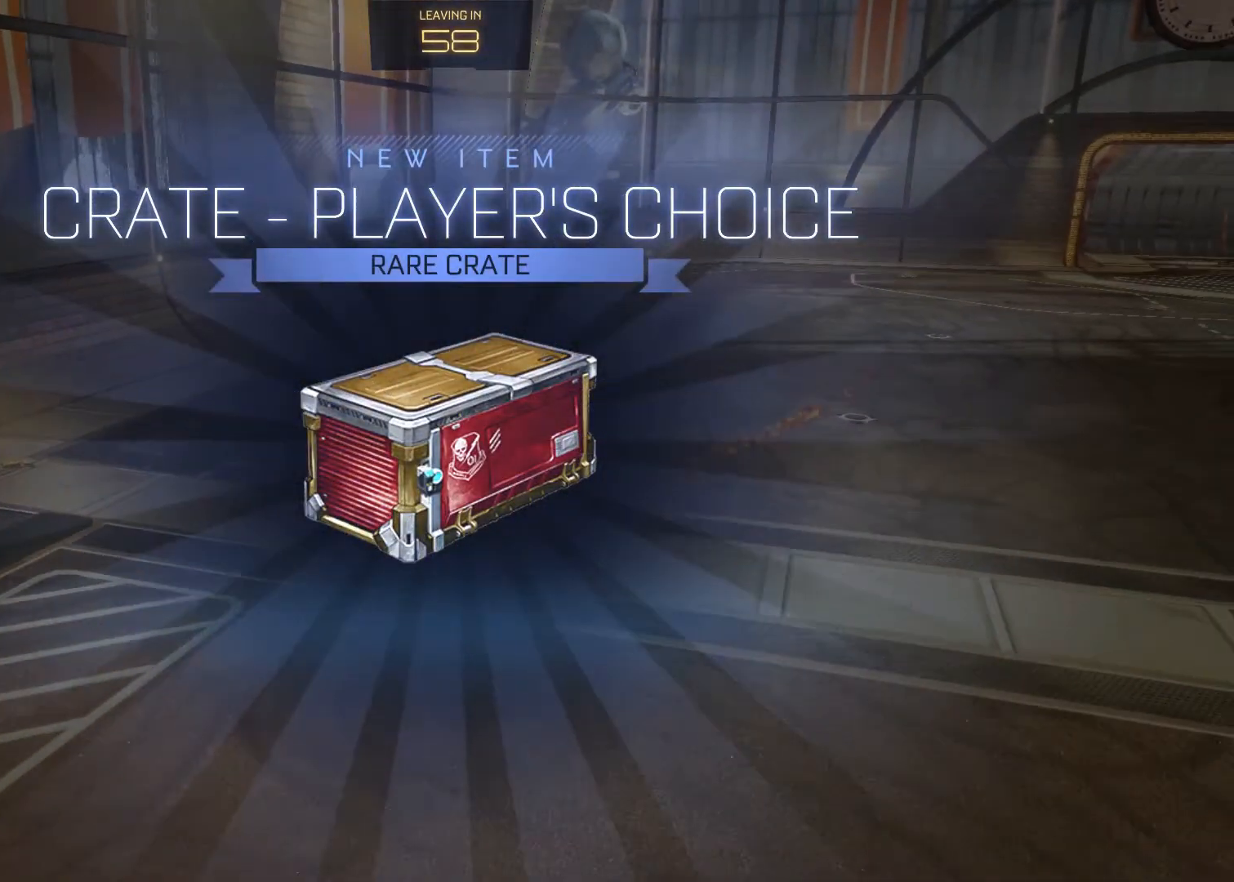
{"buttons": [], "left_stick": "center", "right_stick": "center", "events": [[67, "CROSS", "up"], [183, "CROSS", "down"], [267, "CROSS", "up"], [367, "CROSS", "down"], [483, "CROSS", "up"]]}